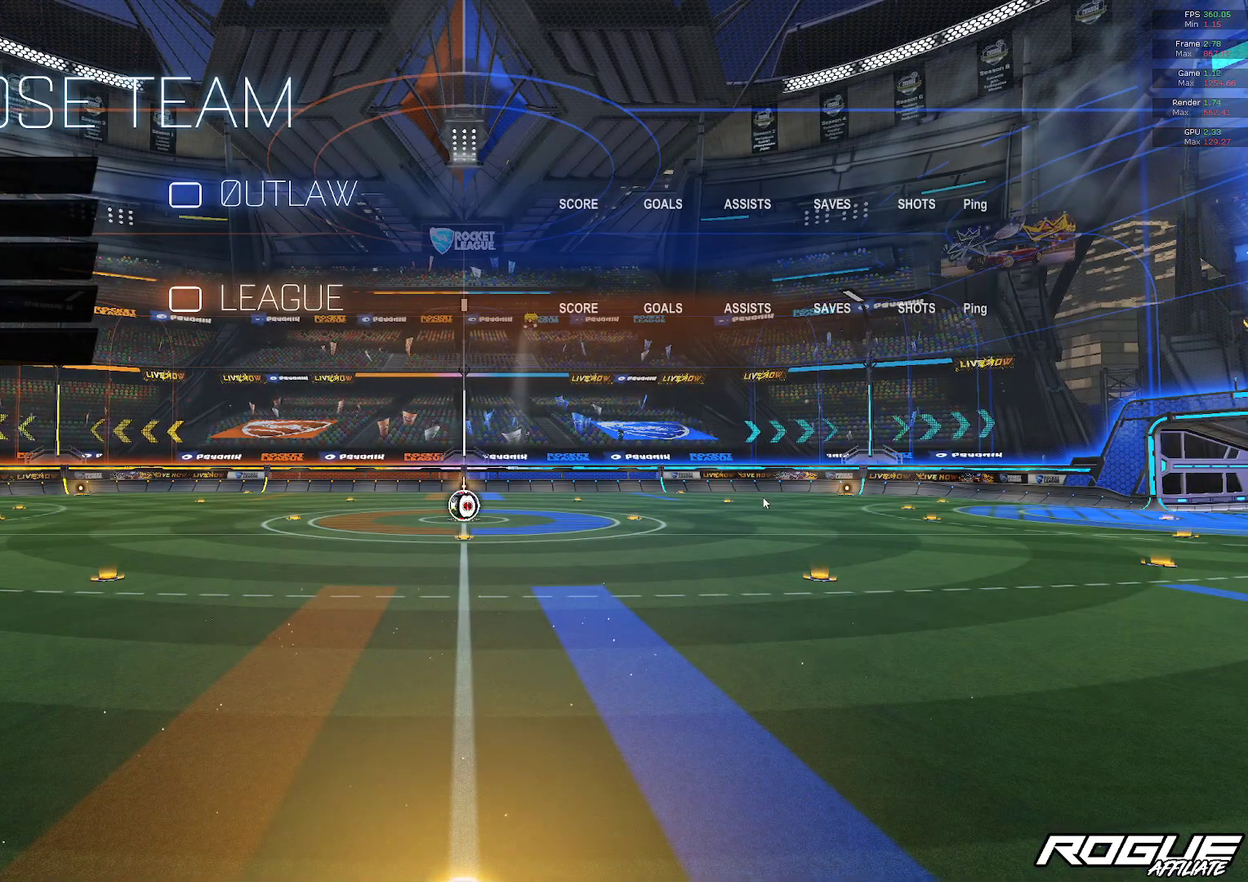
Gameplay with a controller (Xbox layout); each line is a JSON object with the inputs held at the frame after it. "events" lists button and stick changes between this image and that frame as [ms after this image, input, new state], when the widget could be followed in between. Not read: R2.
{"buttons": [], "left_stick": "up-left", "right_stick": "center", "events": [[33, "left_stick", "down-right"], [217, "left_stick", "center"], [267, "left_stick", "up-left"]]}
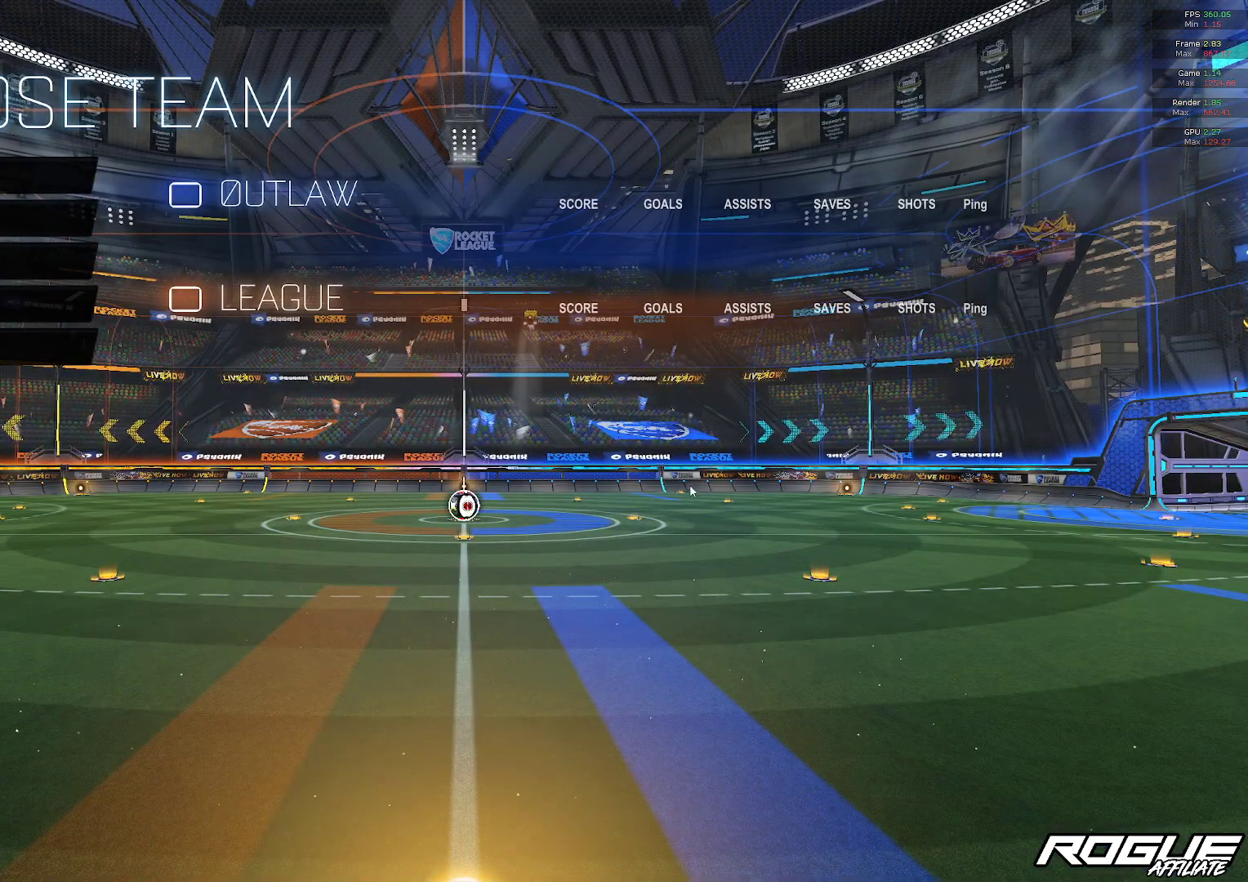
{"buttons": [], "left_stick": "down", "right_stick": "center", "events": [[33, "left_stick", "right"], [150, "left_stick", "down"], [300, "left_stick", "up-left"], [400, "left_stick", "up-right"], [500, "left_stick", "down"]]}
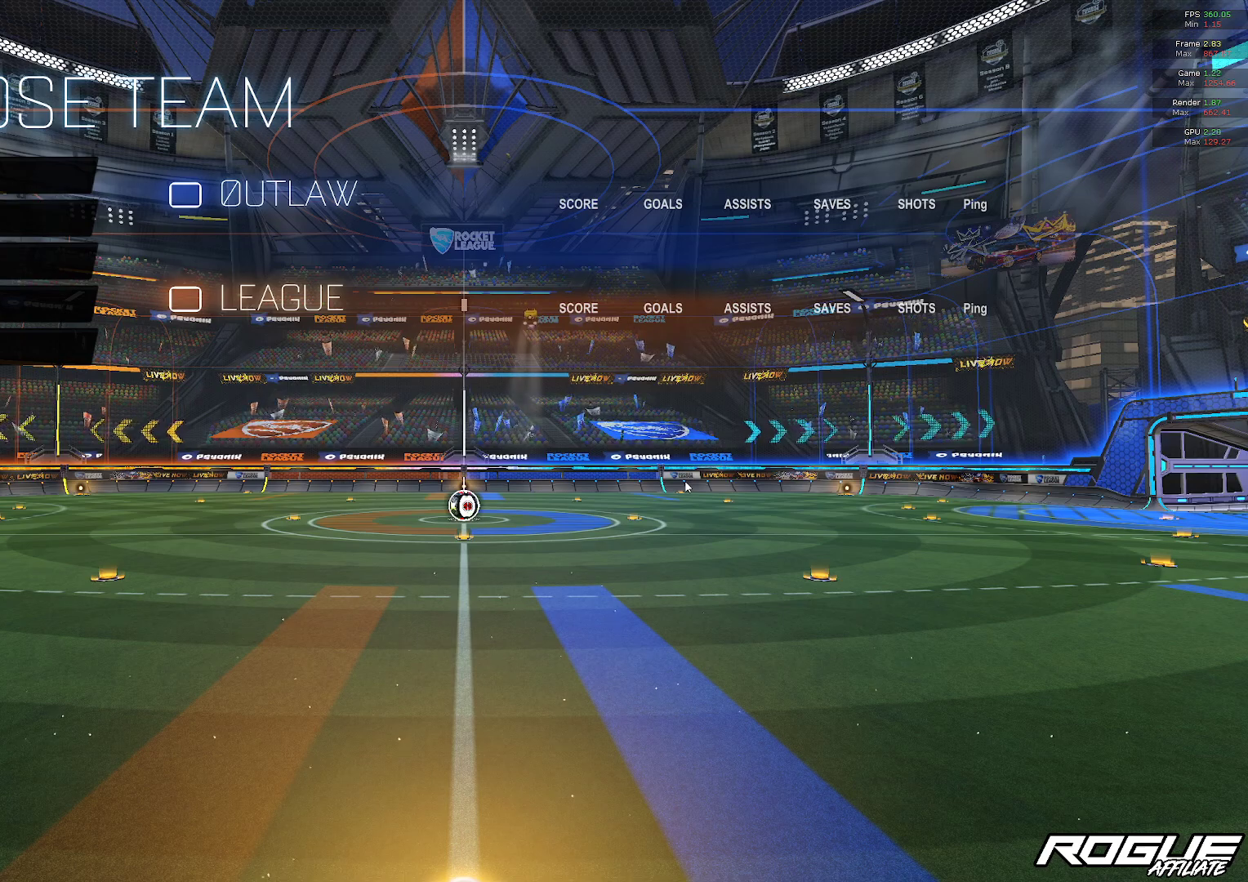
{"buttons": [], "left_stick": "center", "right_stick": "left", "events": [[33, "left_stick", "down-left"], [133, "left_stick", "center"], [467, "right_stick", "left"]]}
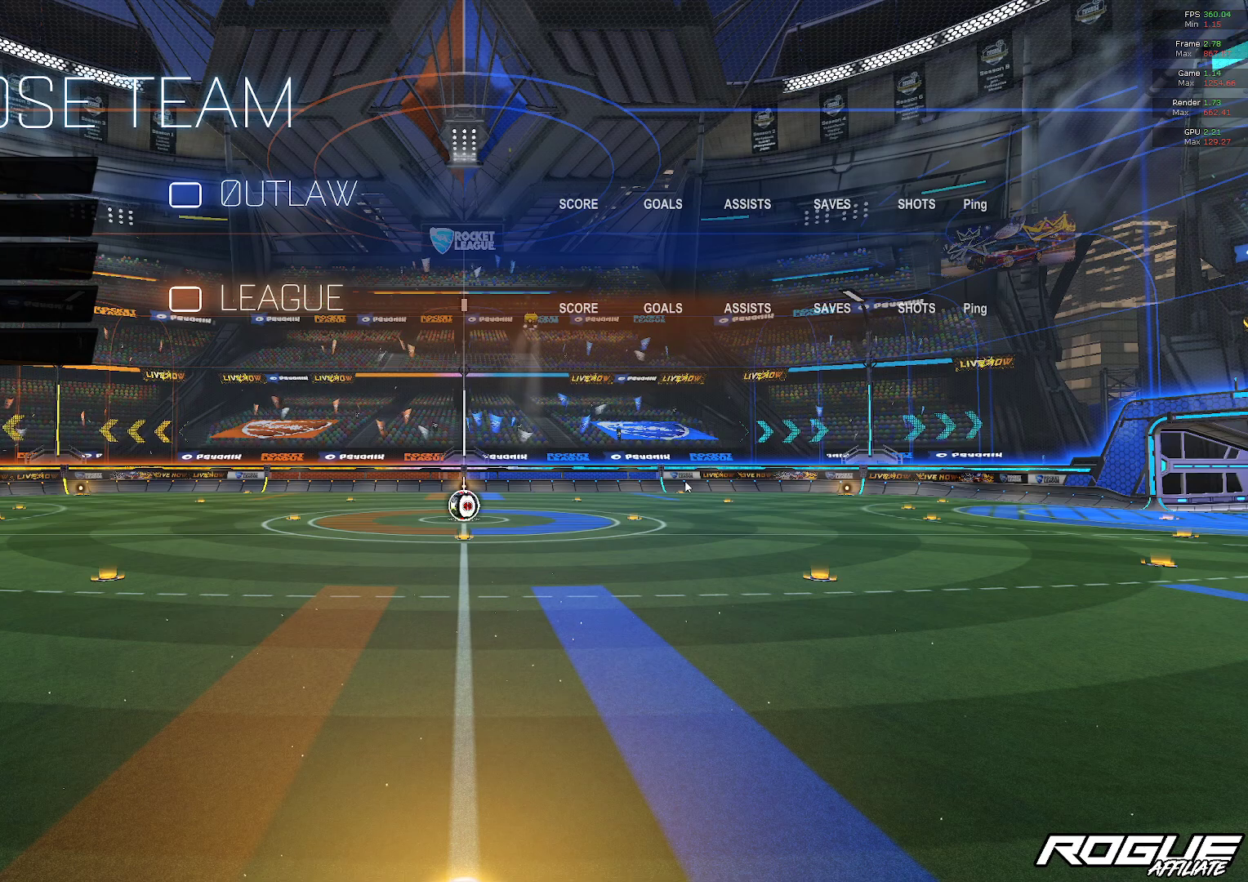
{"buttons": [], "left_stick": "center", "right_stick": "up-left", "events": [[167, "right_stick", "down-right"], [367, "right_stick", "up-left"]]}
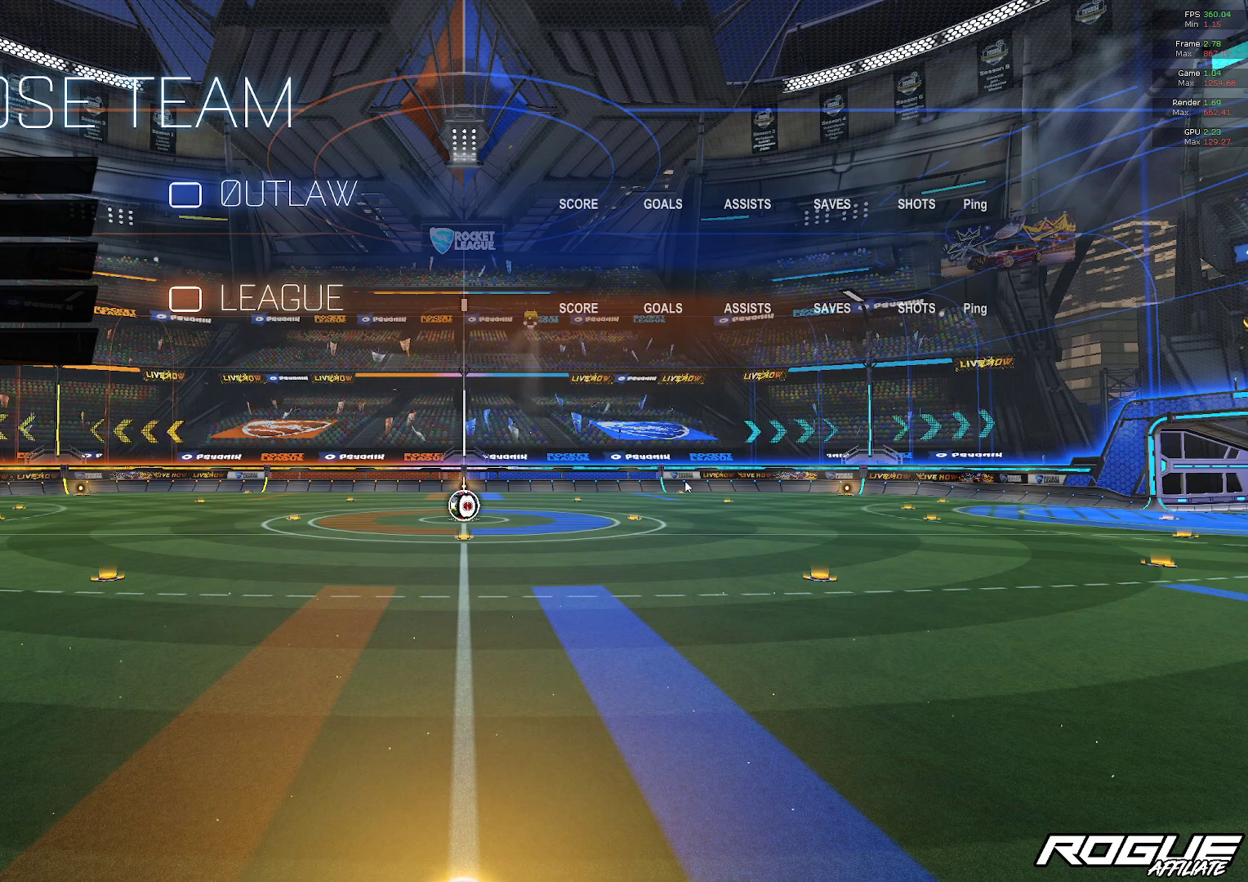
{"buttons": [], "left_stick": "center", "right_stick": "down", "events": [[100, "right_stick", "down-right"], [300, "right_stick", "up-left"], [467, "right_stick", "down"]]}
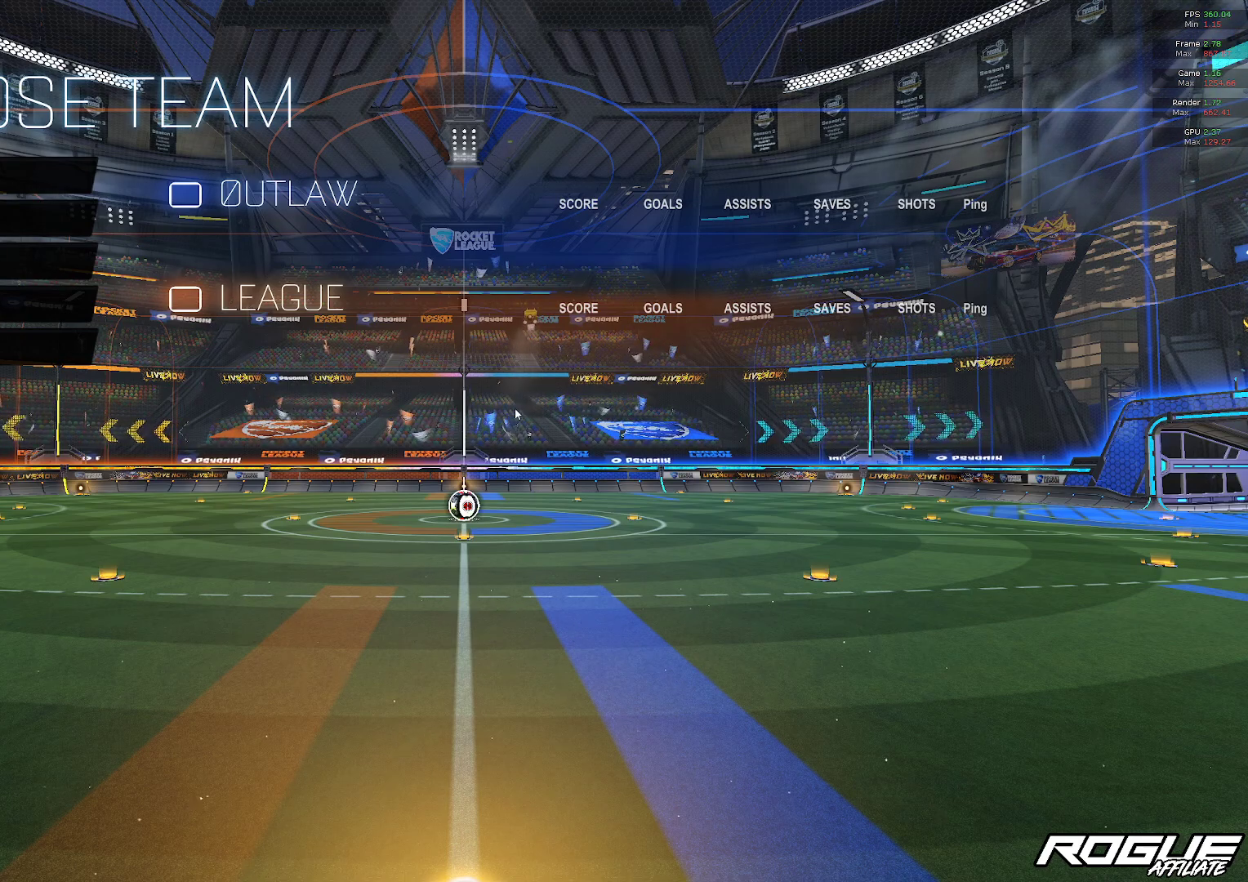
{"buttons": [], "left_stick": "center", "right_stick": "center", "events": [[150, "right_stick", "up-left"], [300, "right_stick", "down-left"], [433, "right_stick", "center"]]}
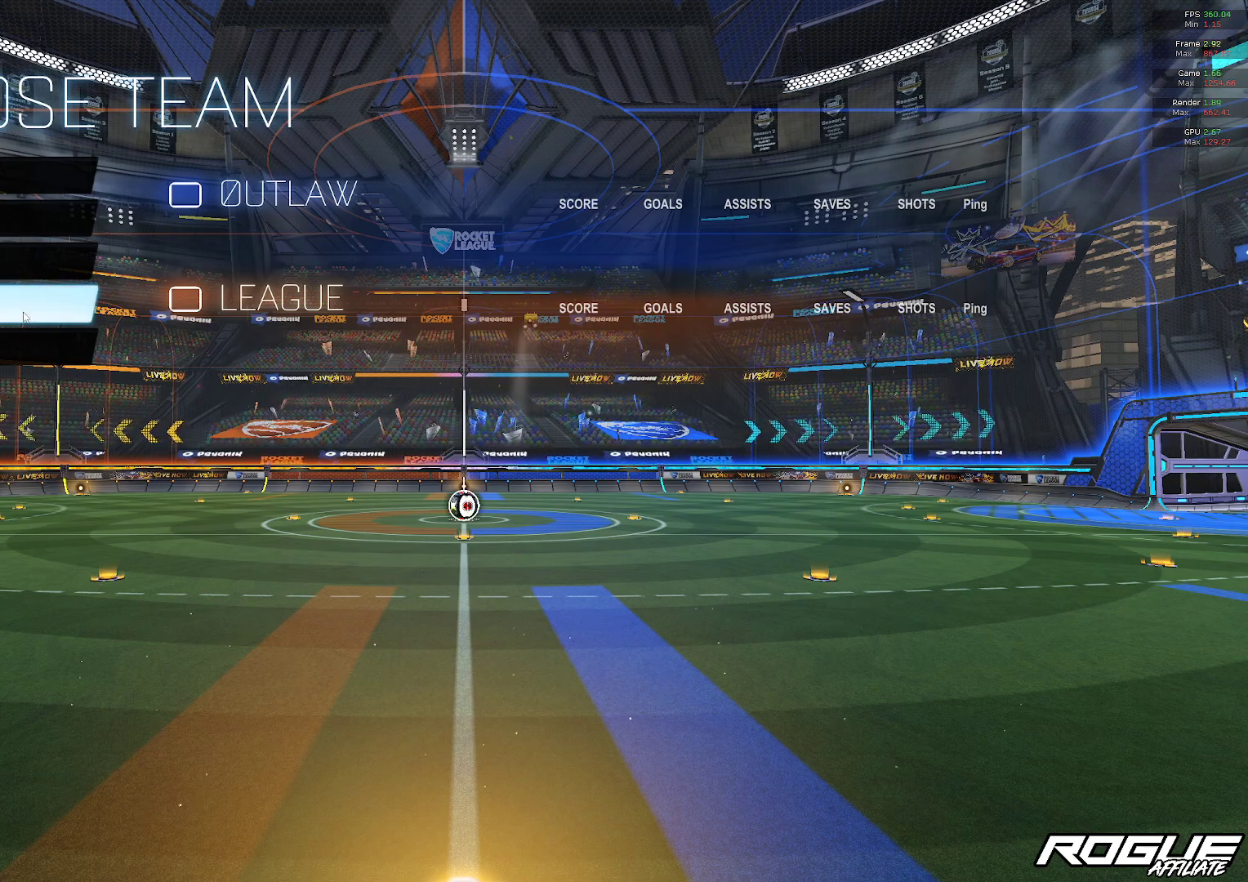
{"buttons": [], "left_stick": "center", "right_stick": "center", "events": []}
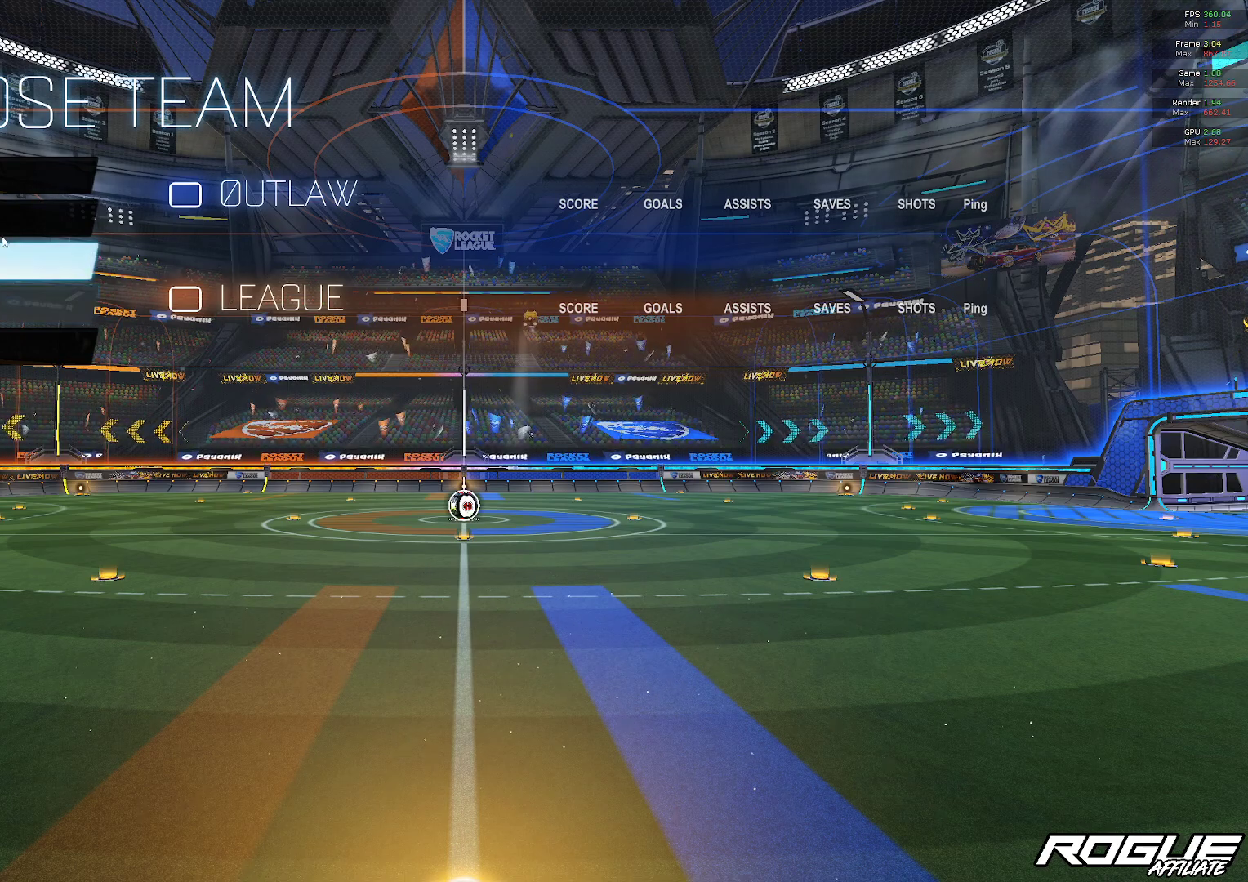
{"buttons": [], "left_stick": "center", "right_stick": "center", "events": []}
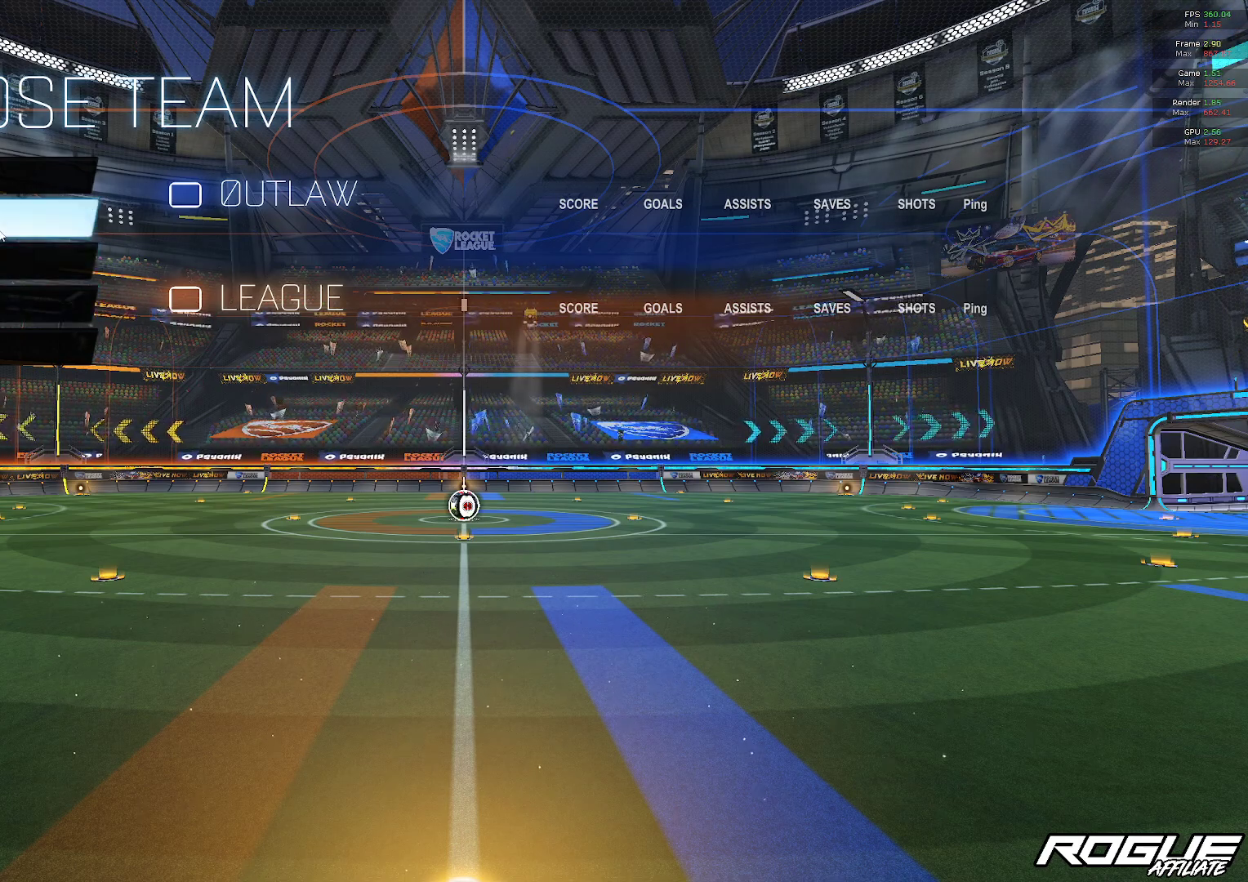
{"buttons": [], "left_stick": "center", "right_stick": "center", "events": []}
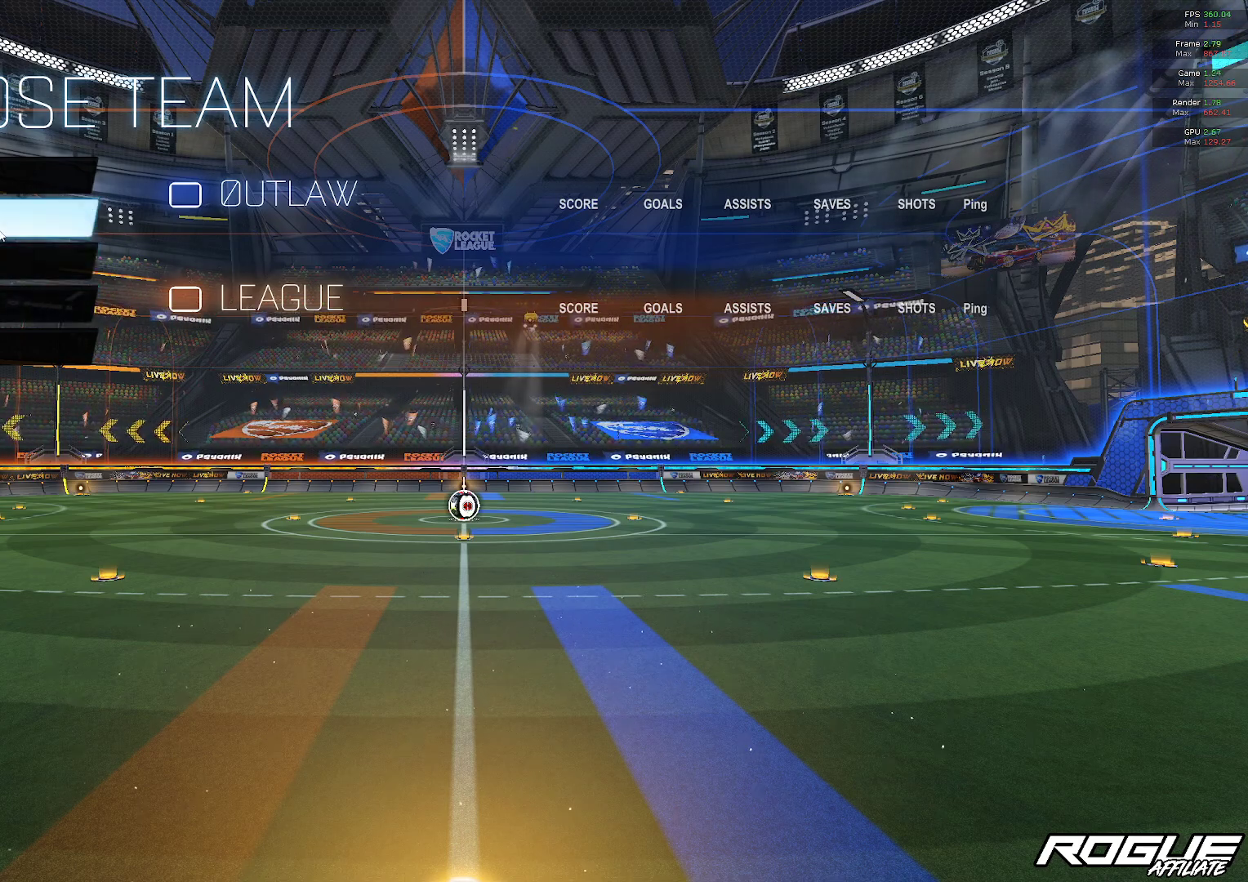
{"buttons": [], "left_stick": "center", "right_stick": "center", "events": []}
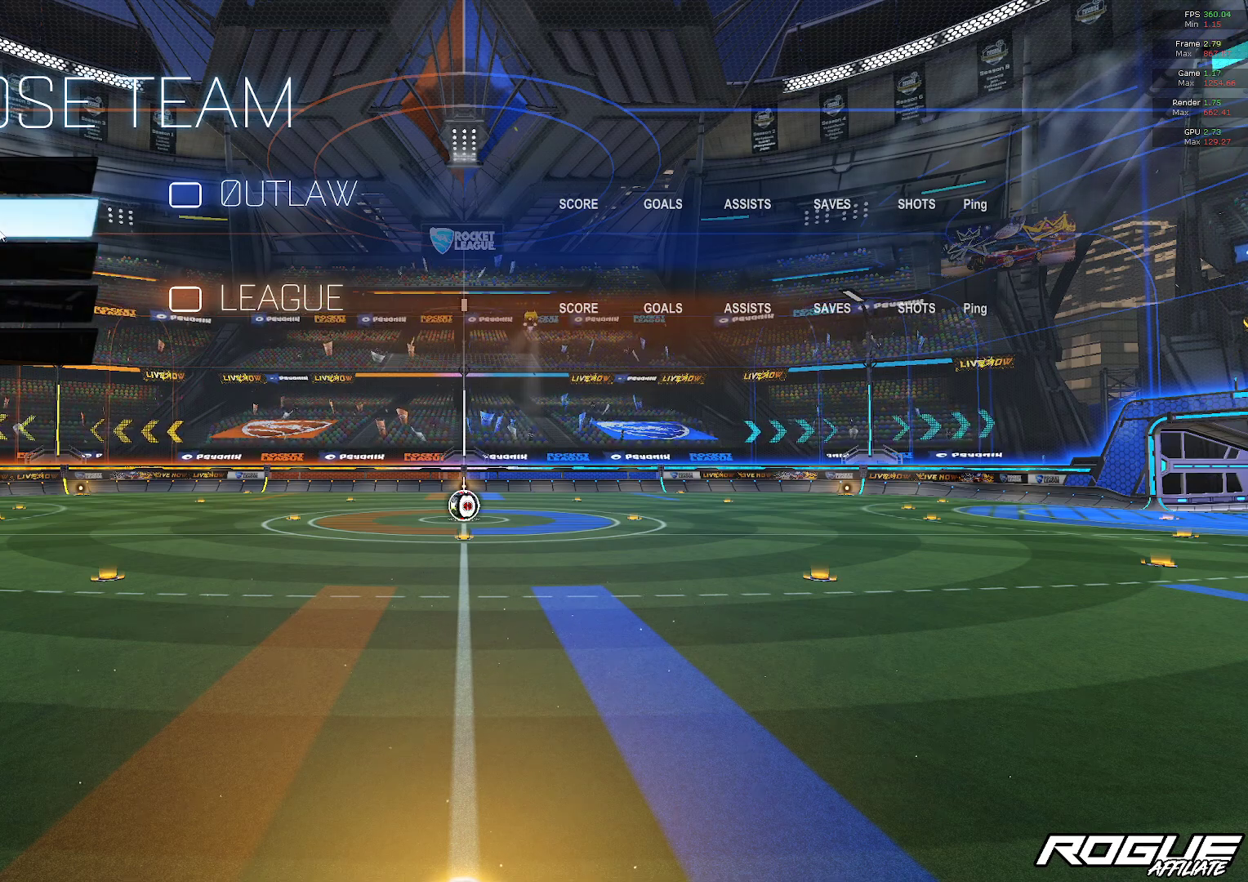
{"buttons": [], "left_stick": "center", "right_stick": "center", "events": []}
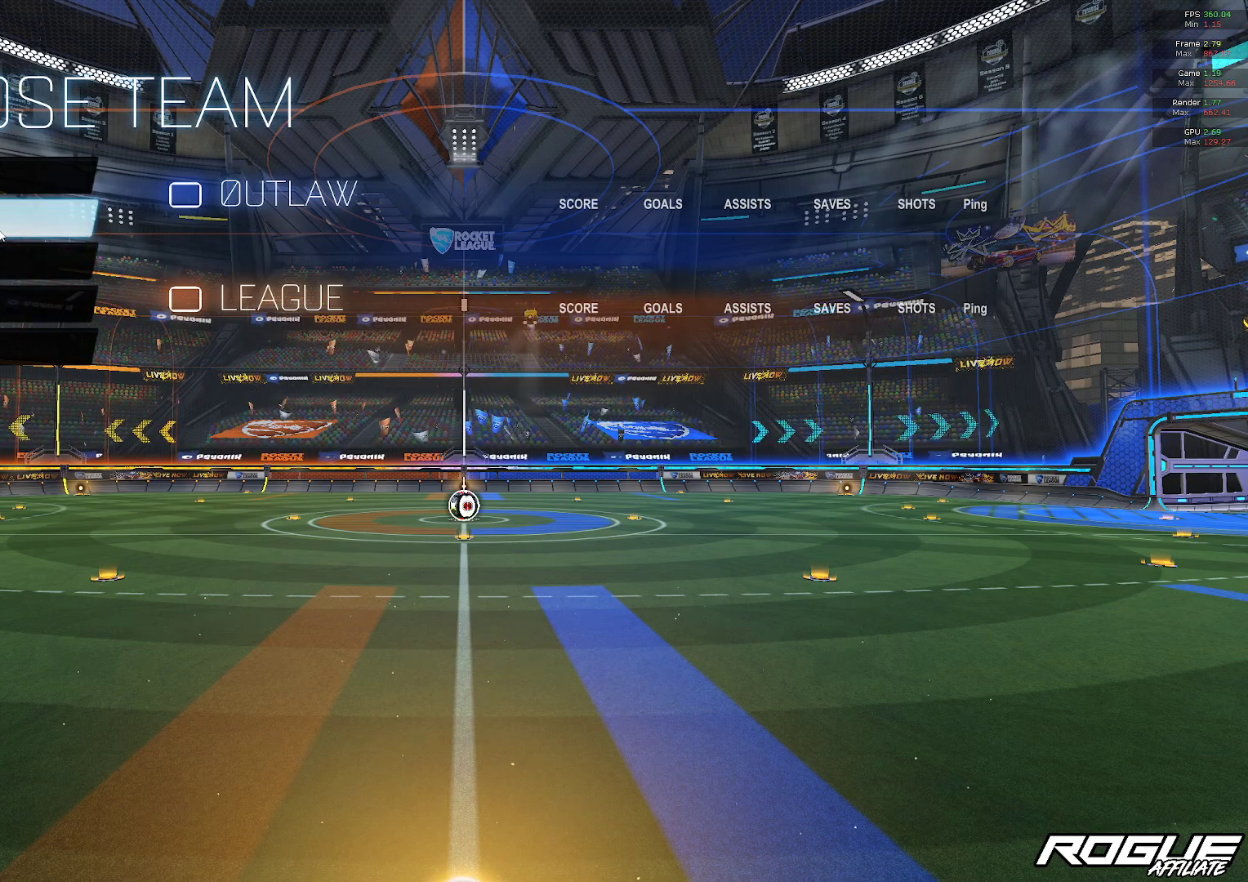
{"buttons": [], "left_stick": "center", "right_stick": "center", "events": []}
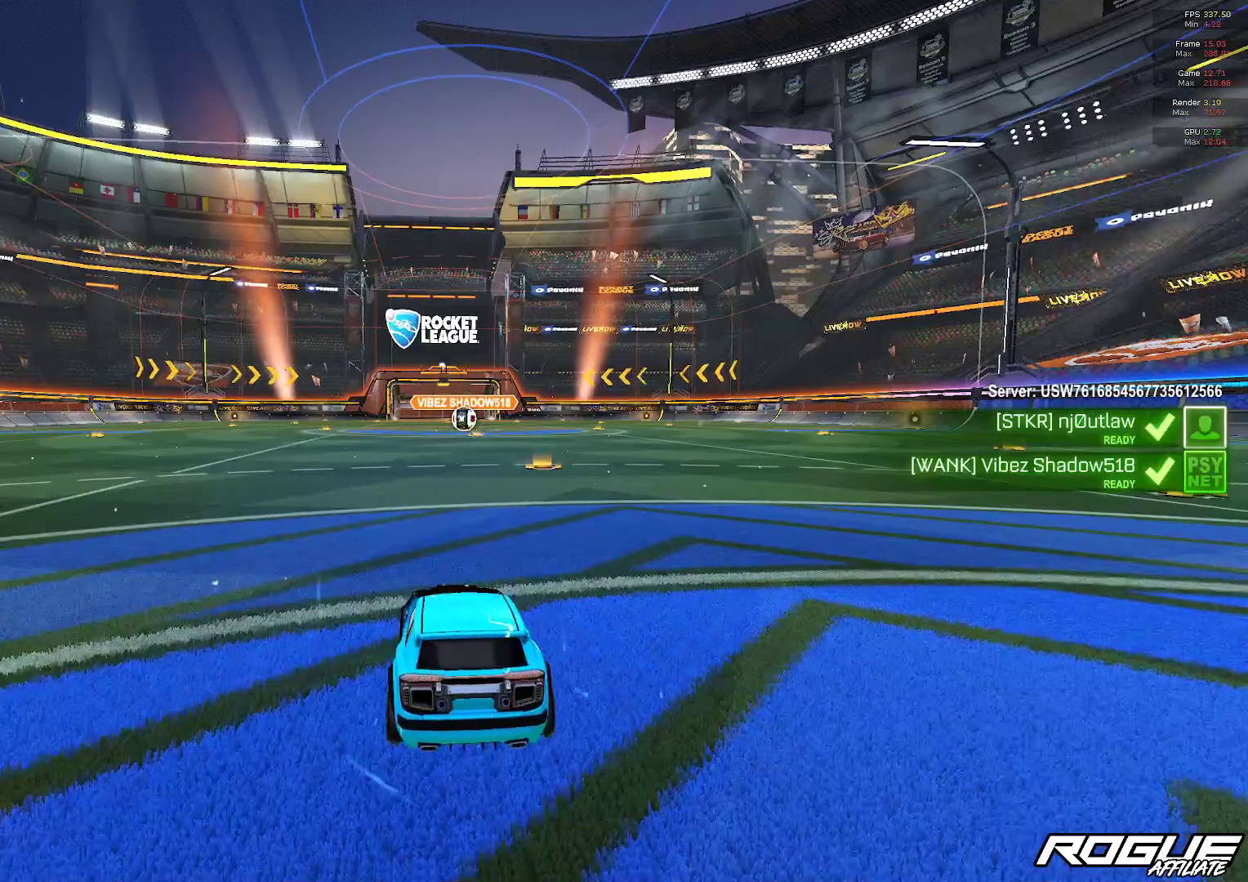
{"buttons": ["SELECT"], "left_stick": "center", "right_stick": "right", "events": [[217, "SELECT", "down"], [467, "right_stick", "right"]]}
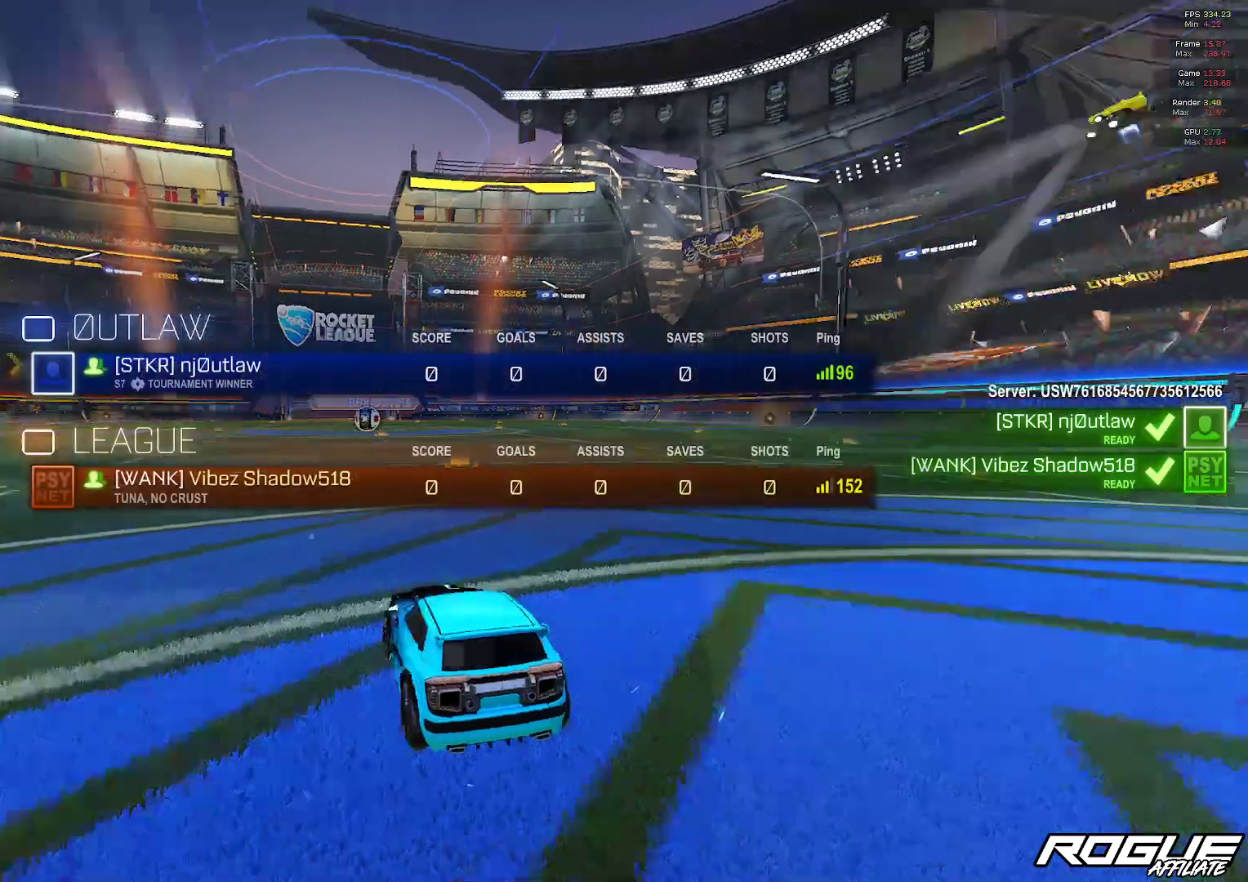
{"buttons": ["SELECT"], "left_stick": "center", "right_stick": "right", "events": []}
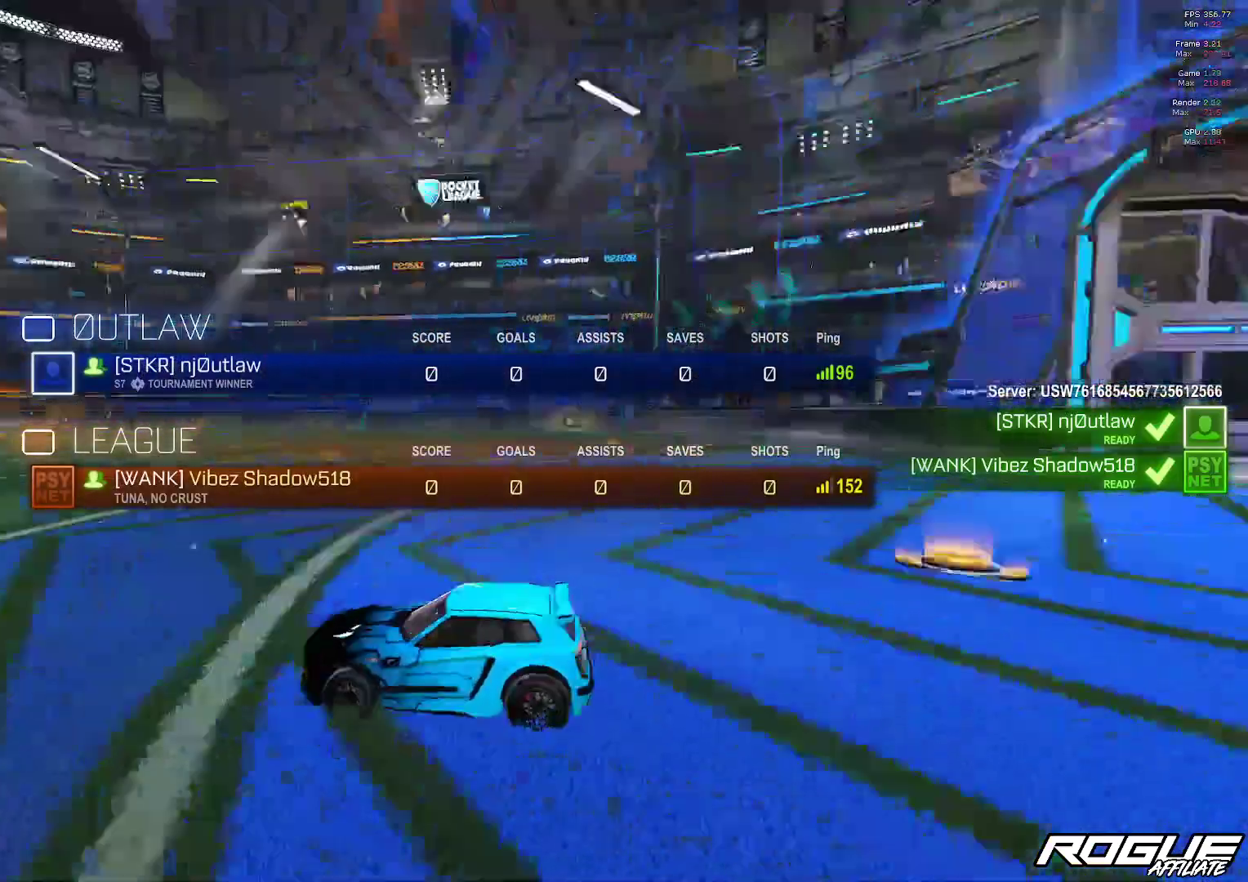
{"buttons": ["SELECT"], "left_stick": "center", "right_stick": "center", "events": [[17, "right_stick", "center"]]}
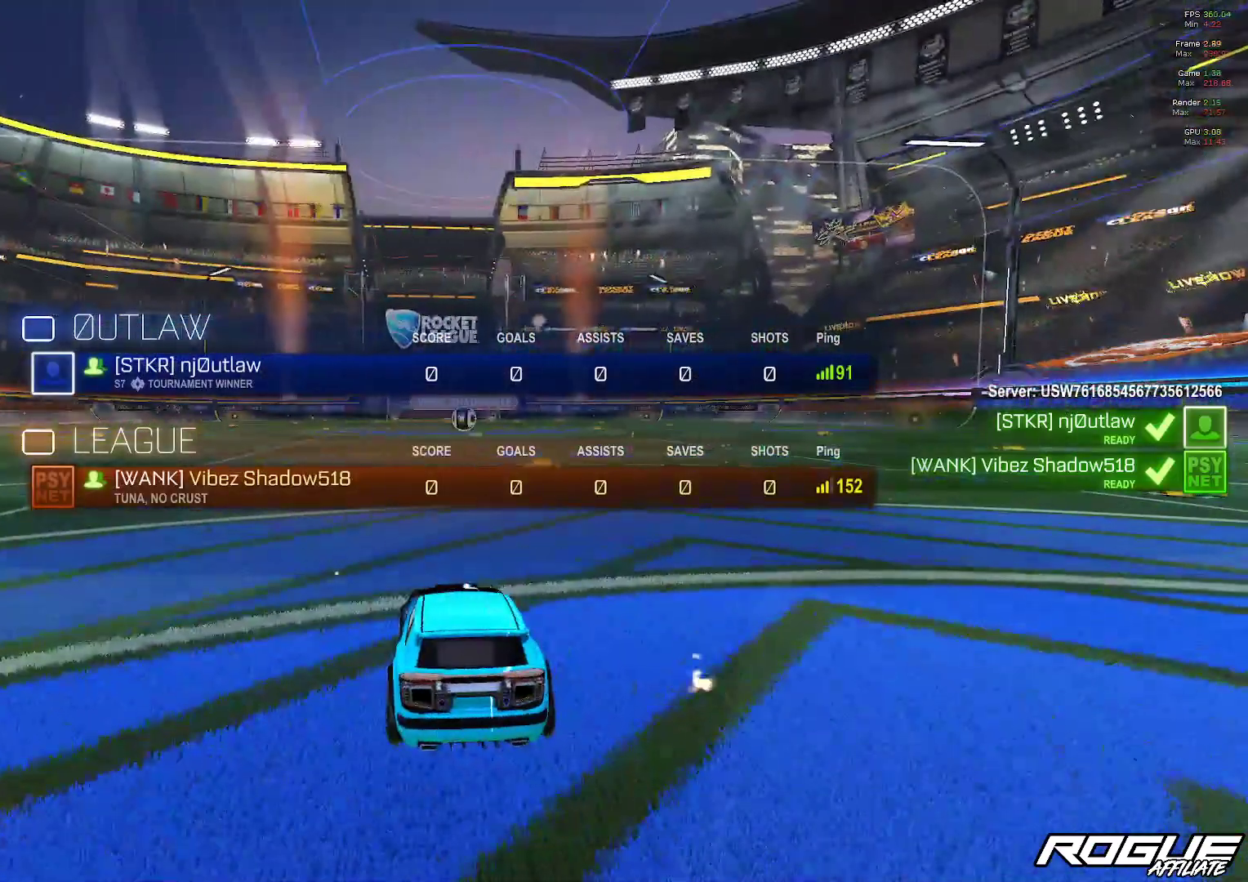
{"buttons": [], "left_stick": "center", "right_stick": "center", "events": [[417, "SELECT", "up"]]}
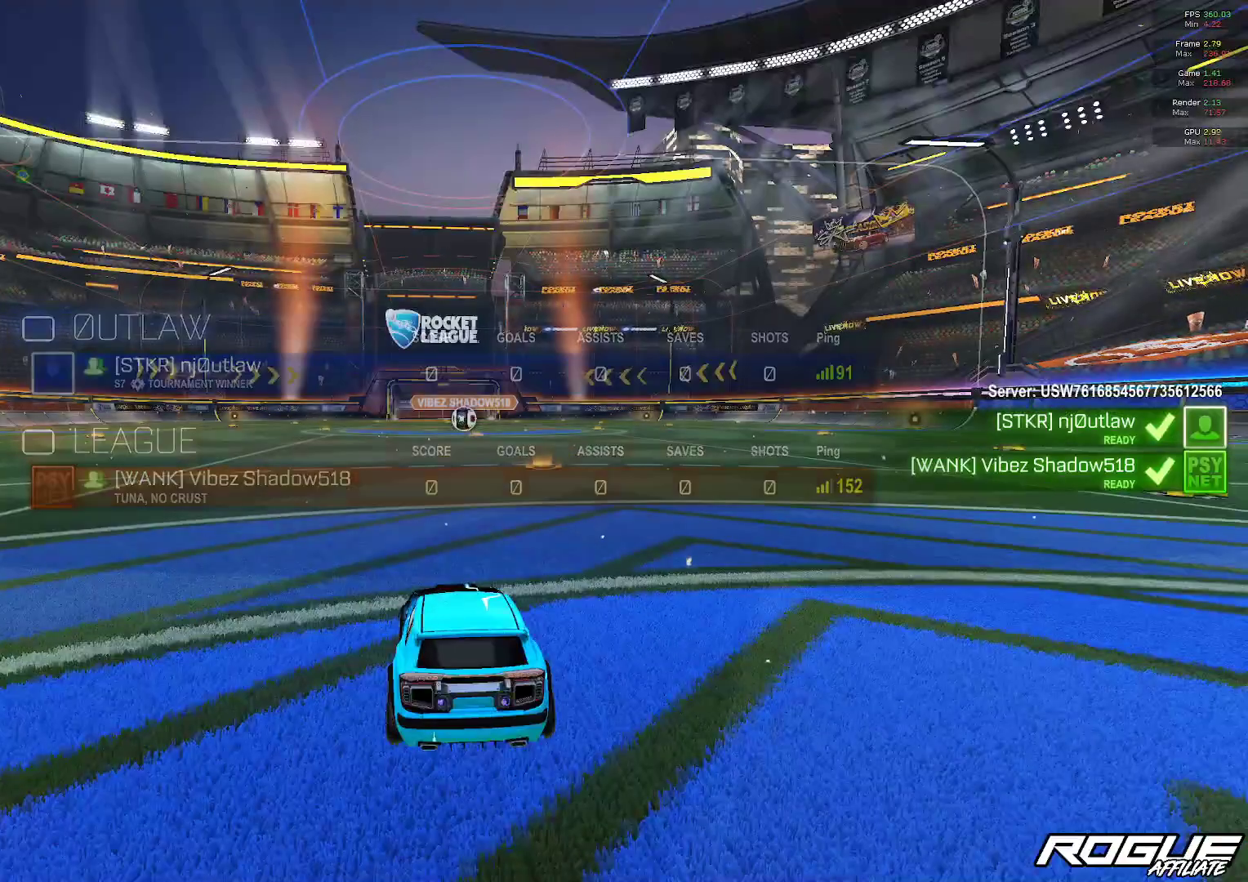
{"buttons": ["SELECT"], "left_stick": "center", "right_stick": "center", "events": [[383, "SELECT", "down"]]}
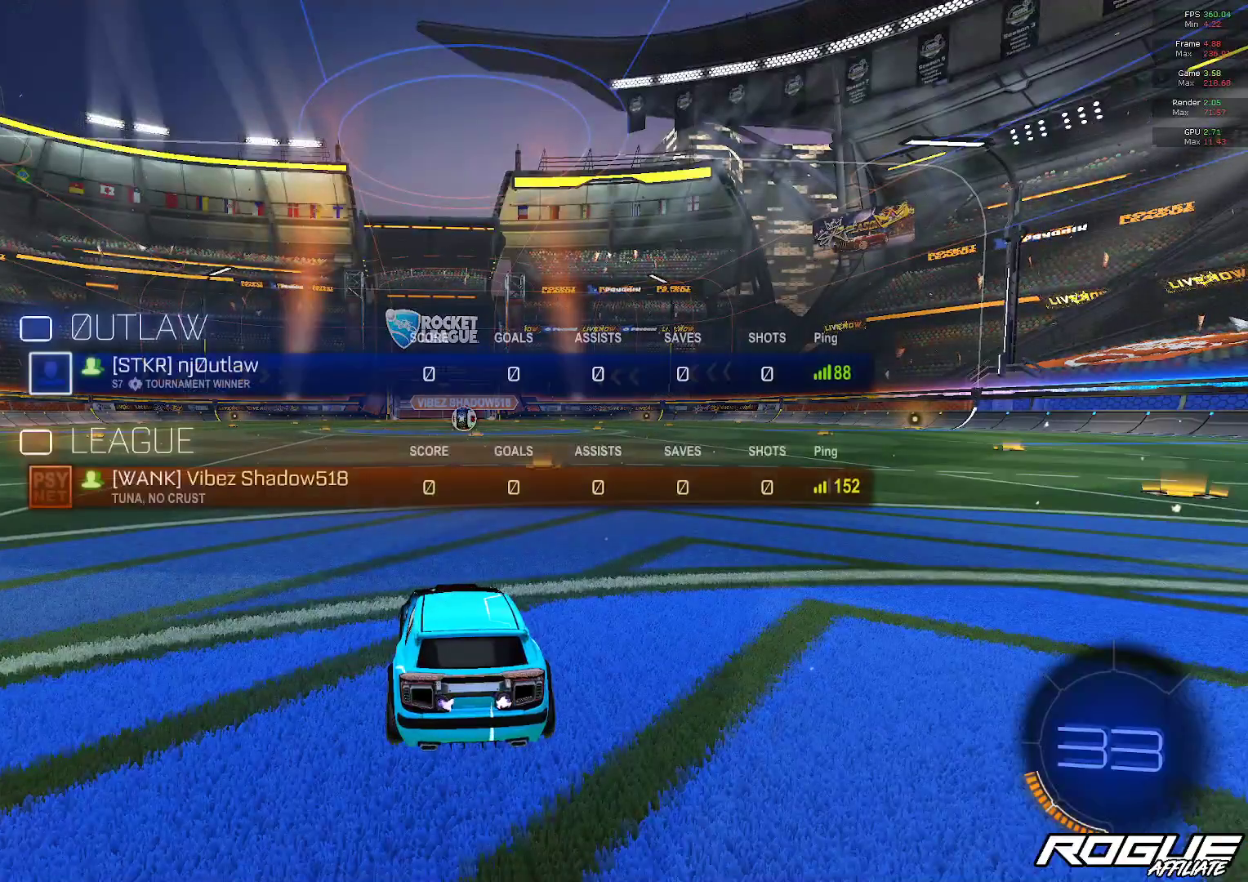
{"buttons": ["SELECT"], "left_stick": "center", "right_stick": "center", "events": []}
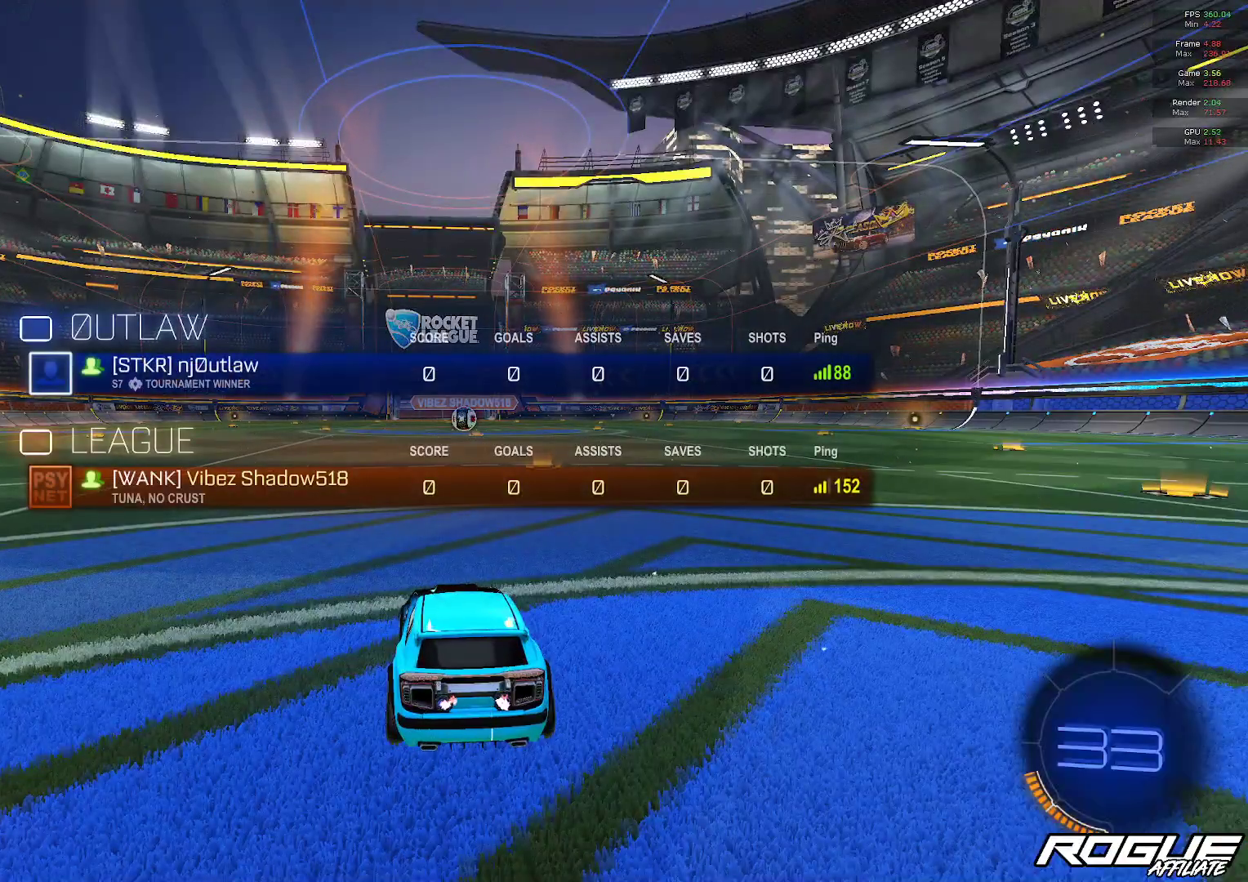
{"buttons": [], "left_stick": "center", "right_stick": "center", "events": [[217, "SELECT", "up"]]}
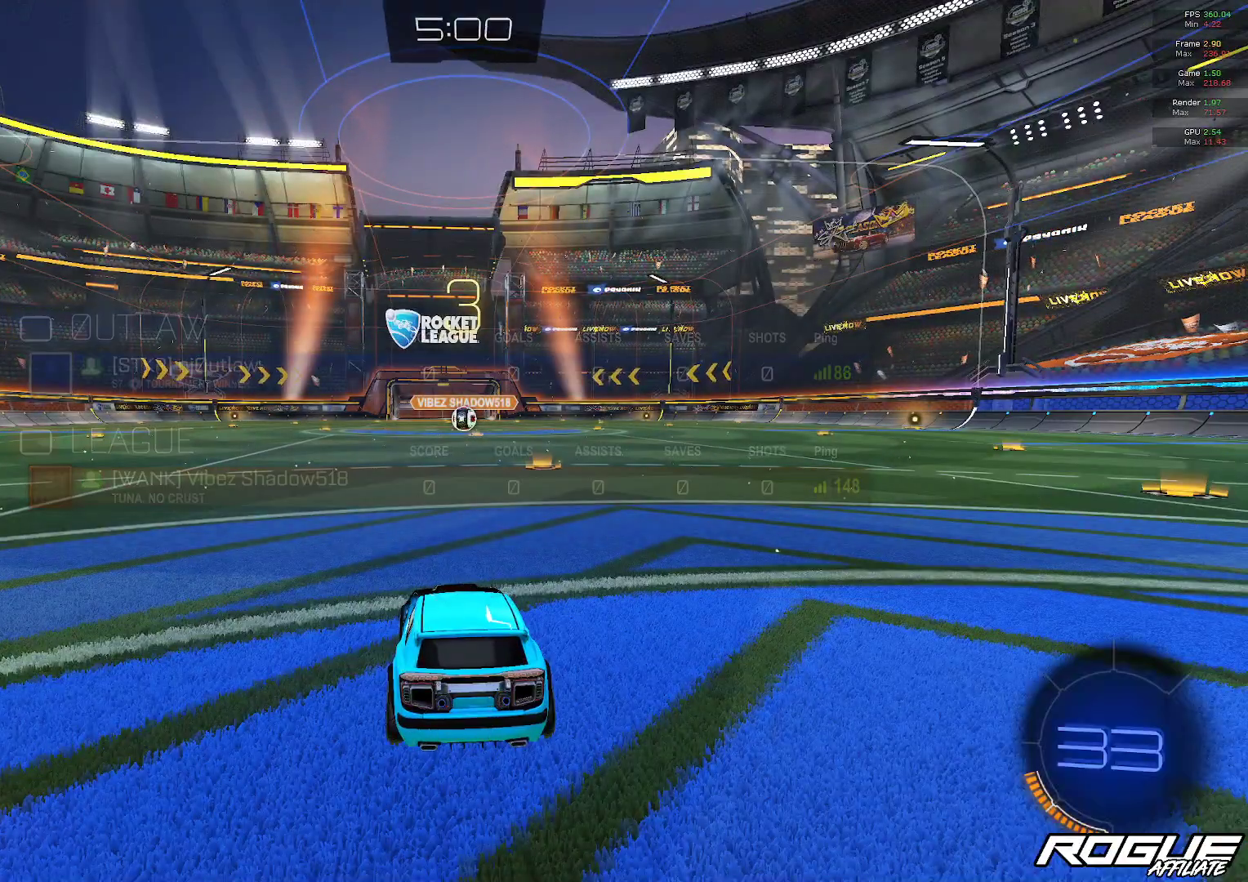
{"buttons": ["SELECT"], "left_stick": "center", "right_stick": "center", "events": [[17, "SELECT", "down"]]}
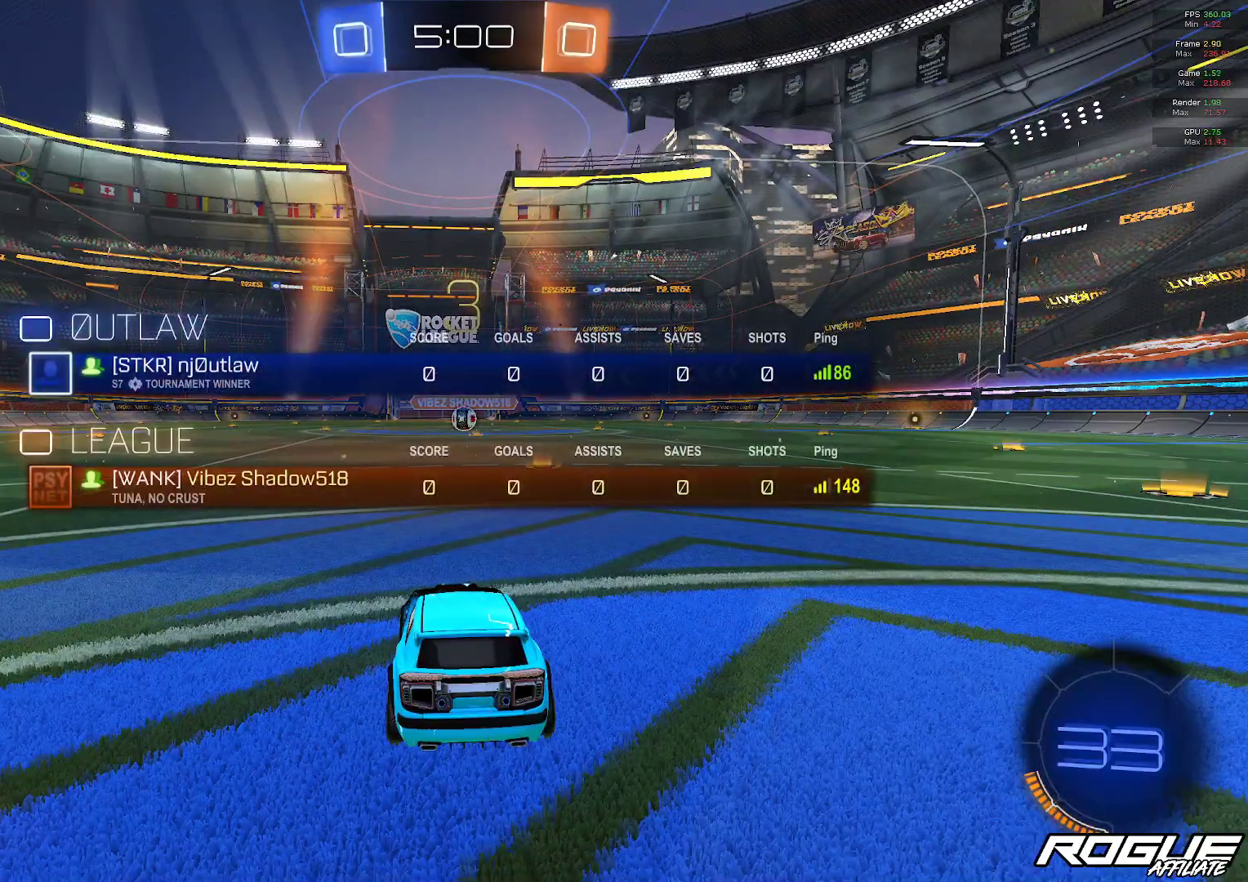
{"buttons": ["SELECT"], "left_stick": "center", "right_stick": "center", "events": [[33, "SELECT", "up"], [383, "SELECT", "down"]]}
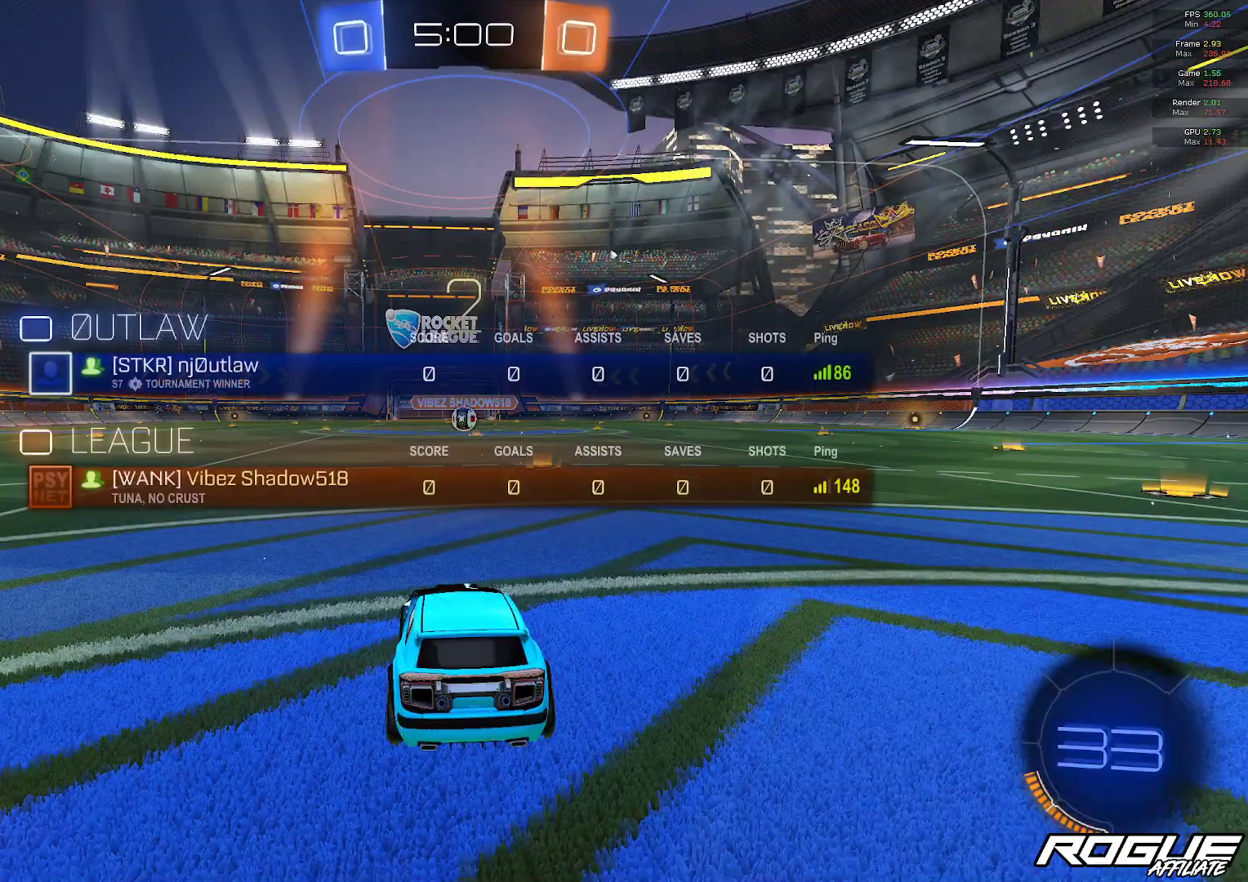
{"buttons": [], "left_stick": "up-left", "right_stick": "center", "events": [[133, "SELECT", "up"], [400, "left_stick", "up-left"]]}
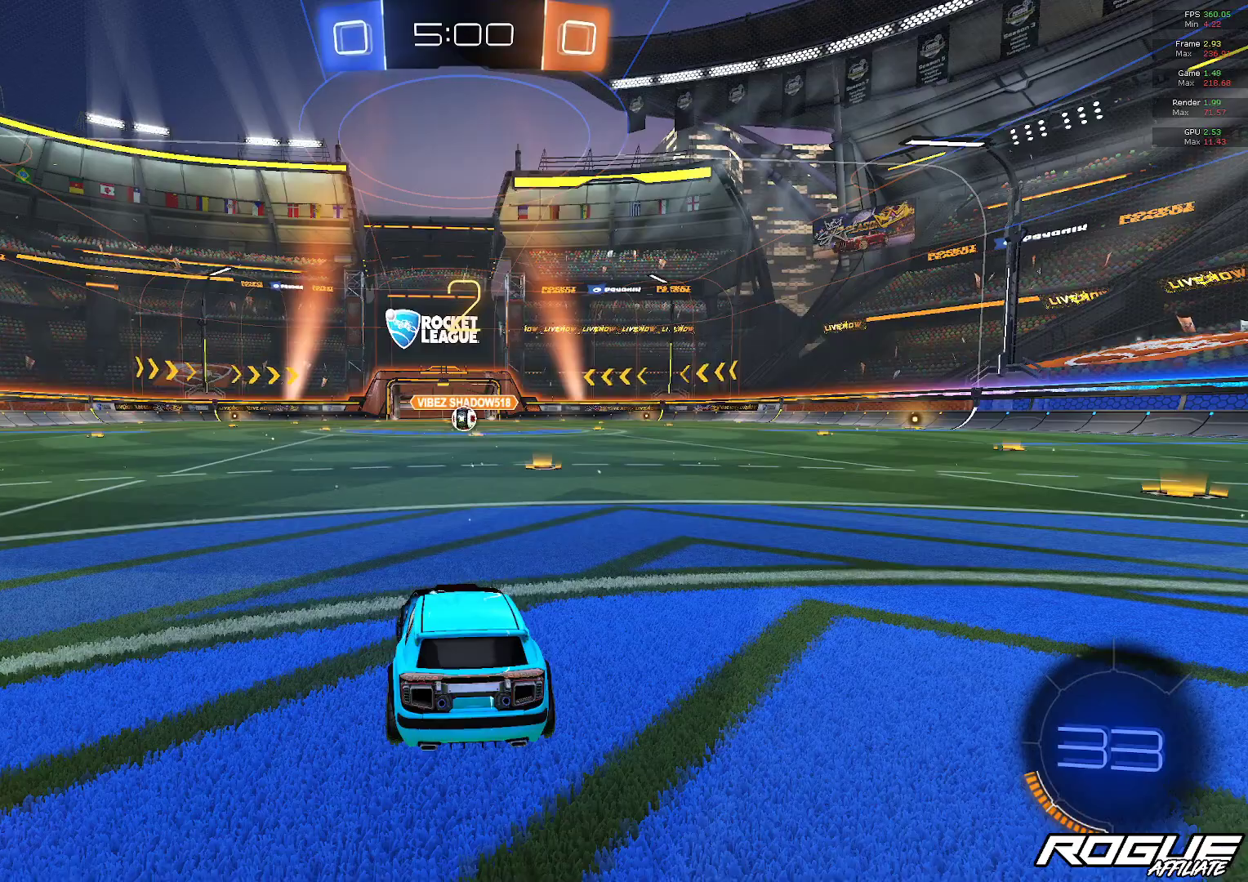
{"buttons": [], "left_stick": "center", "right_stick": "center", "events": [[33, "left_stick", "down-right"], [183, "left_stick", "center"]]}
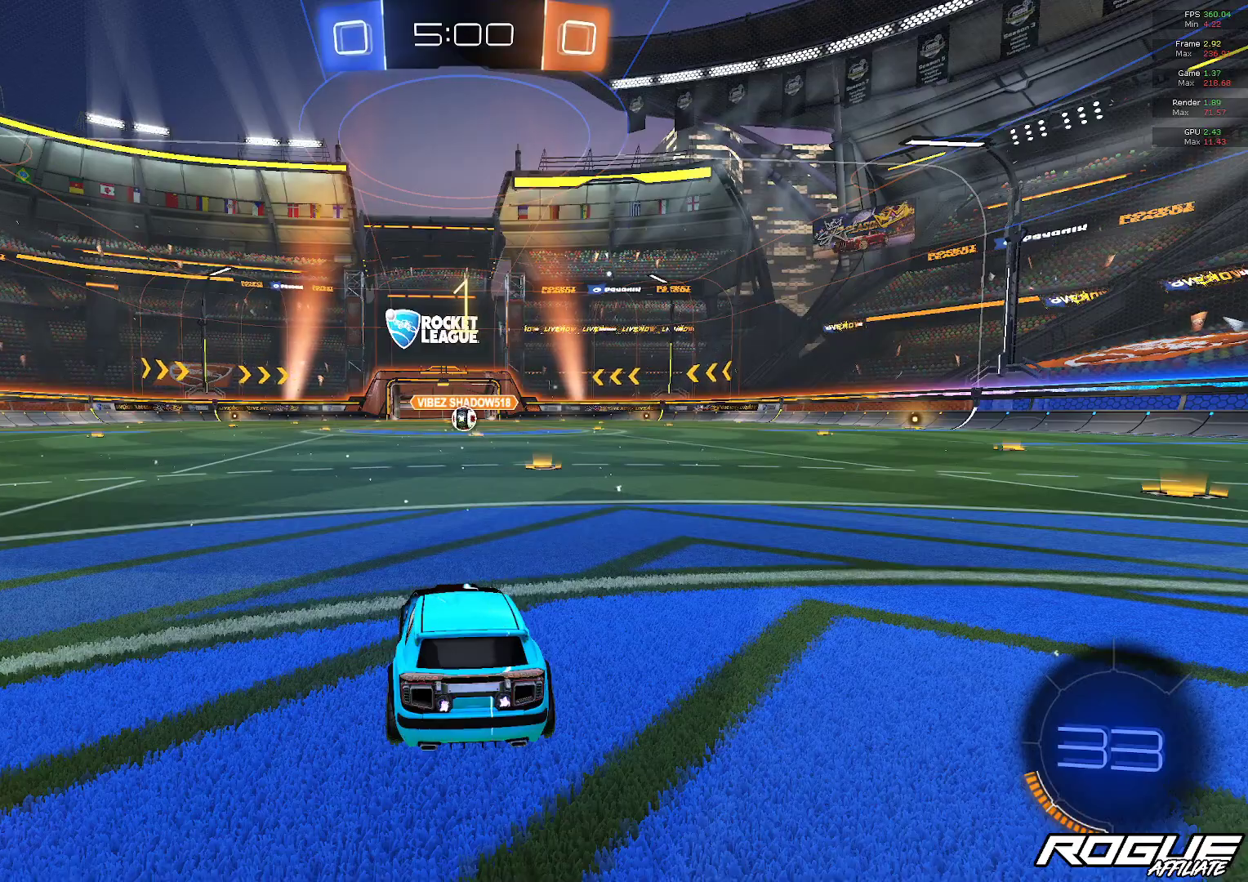
{"buttons": [], "left_stick": "center", "right_stick": "center", "events": []}
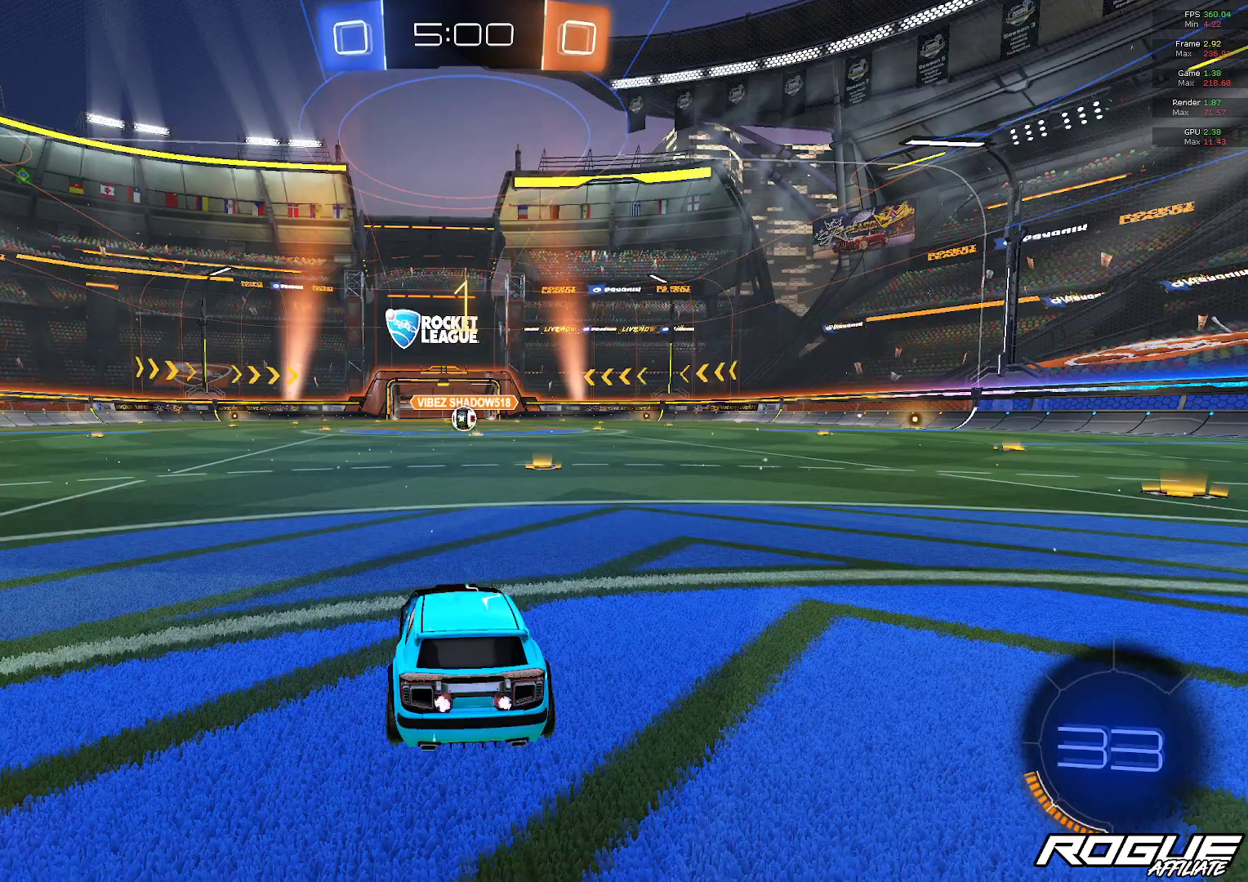
{"buttons": ["B"], "left_stick": "right", "right_stick": "center", "events": [[267, "B", "down"], [317, "left_stick", "right"]]}
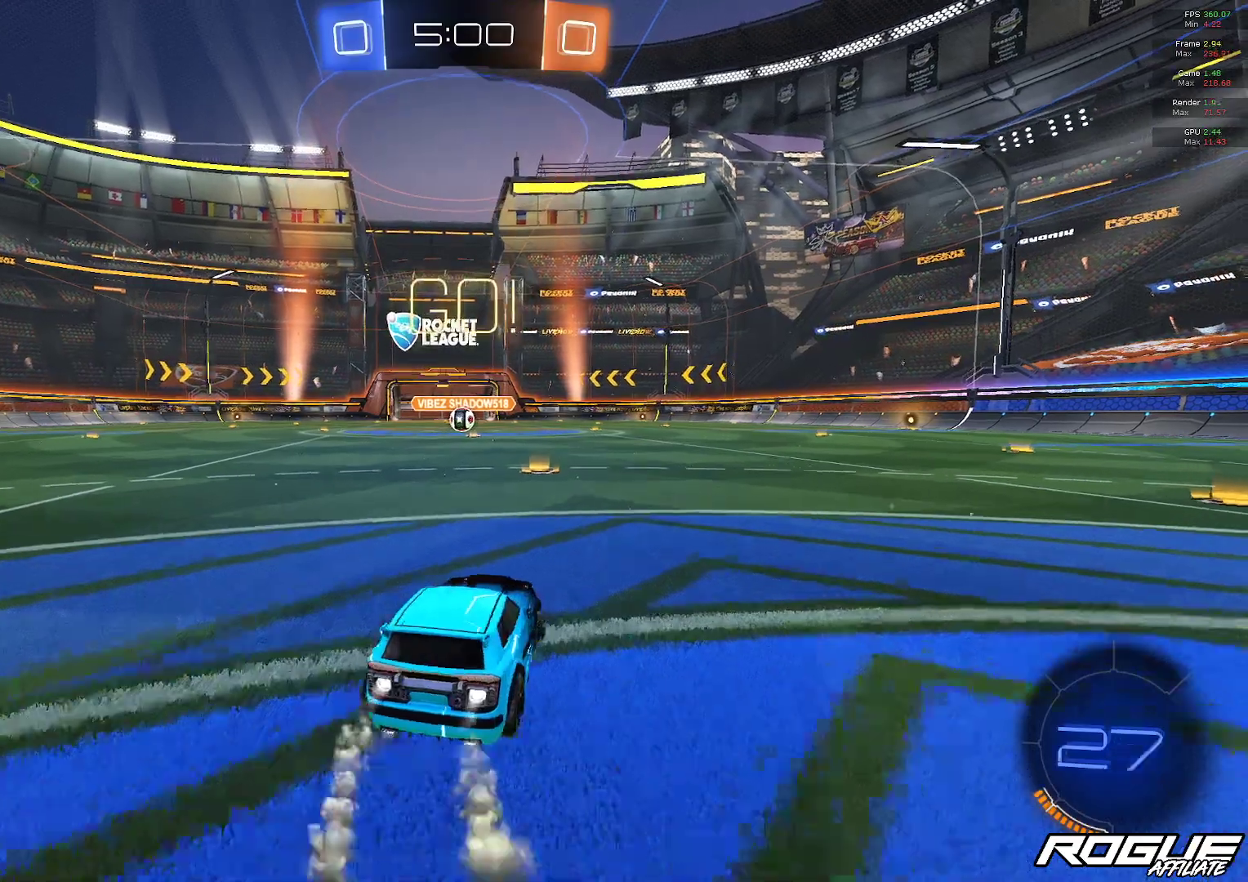
{"buttons": ["A", "B", "L1"], "left_stick": "down-left", "right_stick": "center", "events": [[17, "left_stick", "center"], [217, "A", "down"], [217, "left_stick", "up"], [233, "L1", "down"], [300, "A", "up"], [417, "A", "down"], [433, "left_stick", "left"], [483, "left_stick", "down-left"]]}
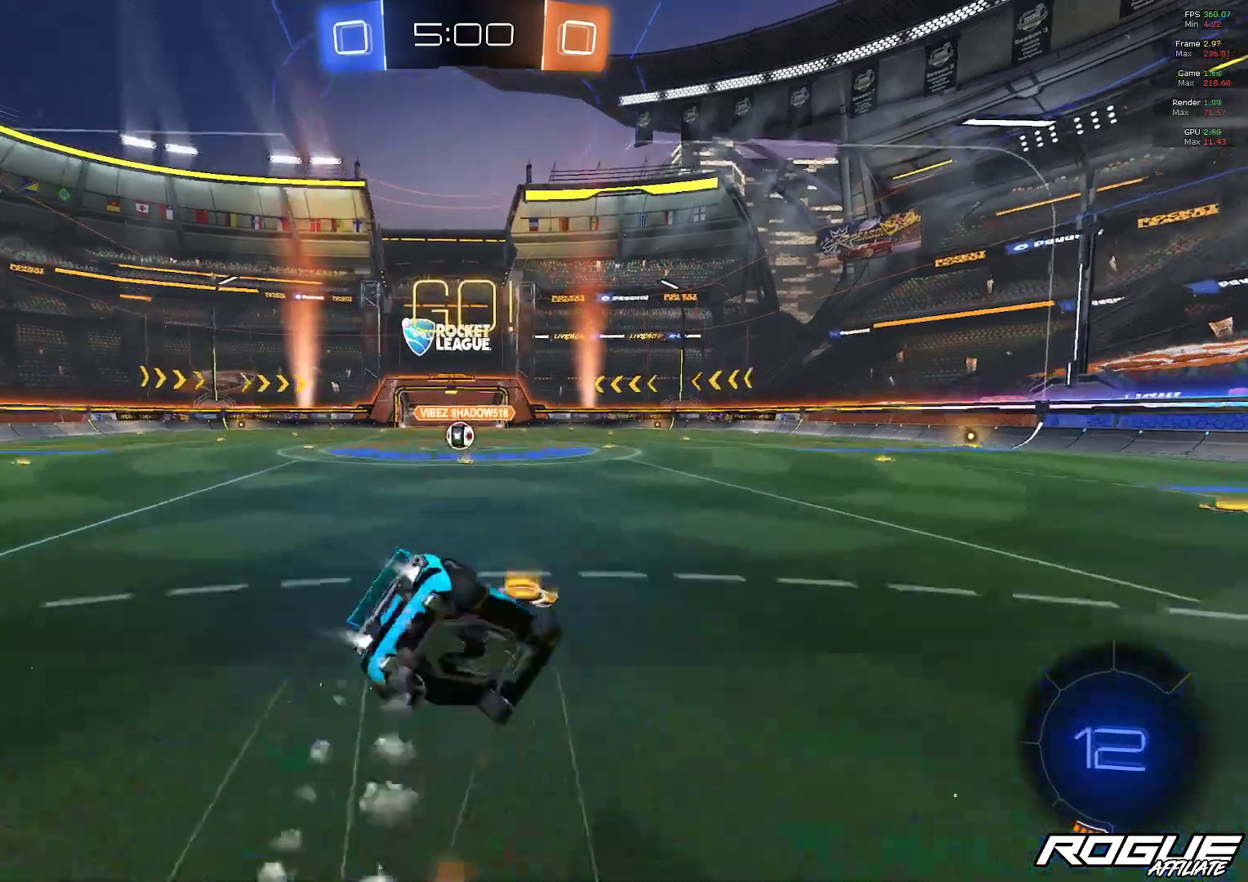
{"buttons": [], "left_stick": "down-left", "right_stick": "center", "events": [[250, "A", "up"], [300, "B", "up"], [383, "L1", "up"]]}
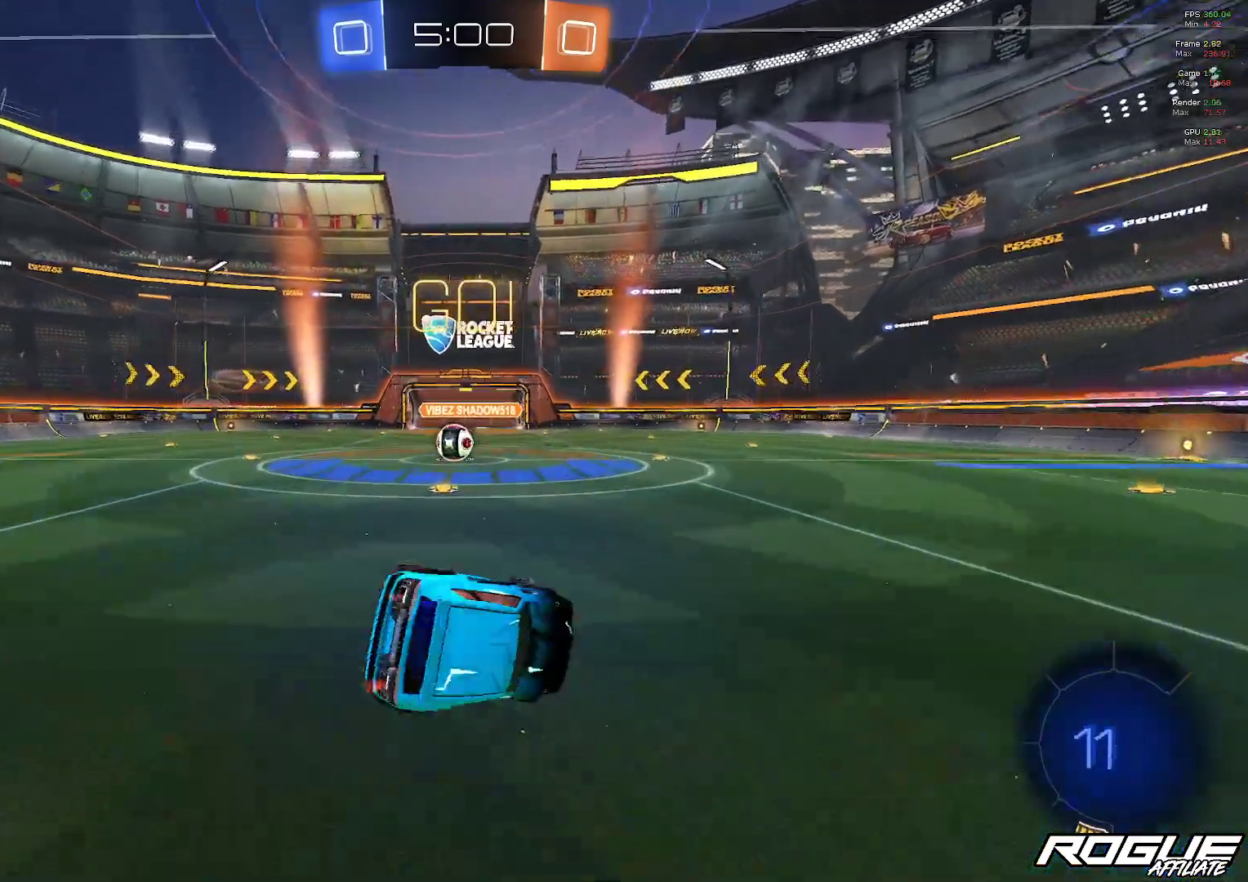
{"buttons": ["B"], "left_stick": "up-left", "right_stick": "center", "events": [[317, "B", "down"], [400, "B", "up"], [400, "left_stick", "center"], [467, "B", "down"], [500, "left_stick", "up-left"]]}
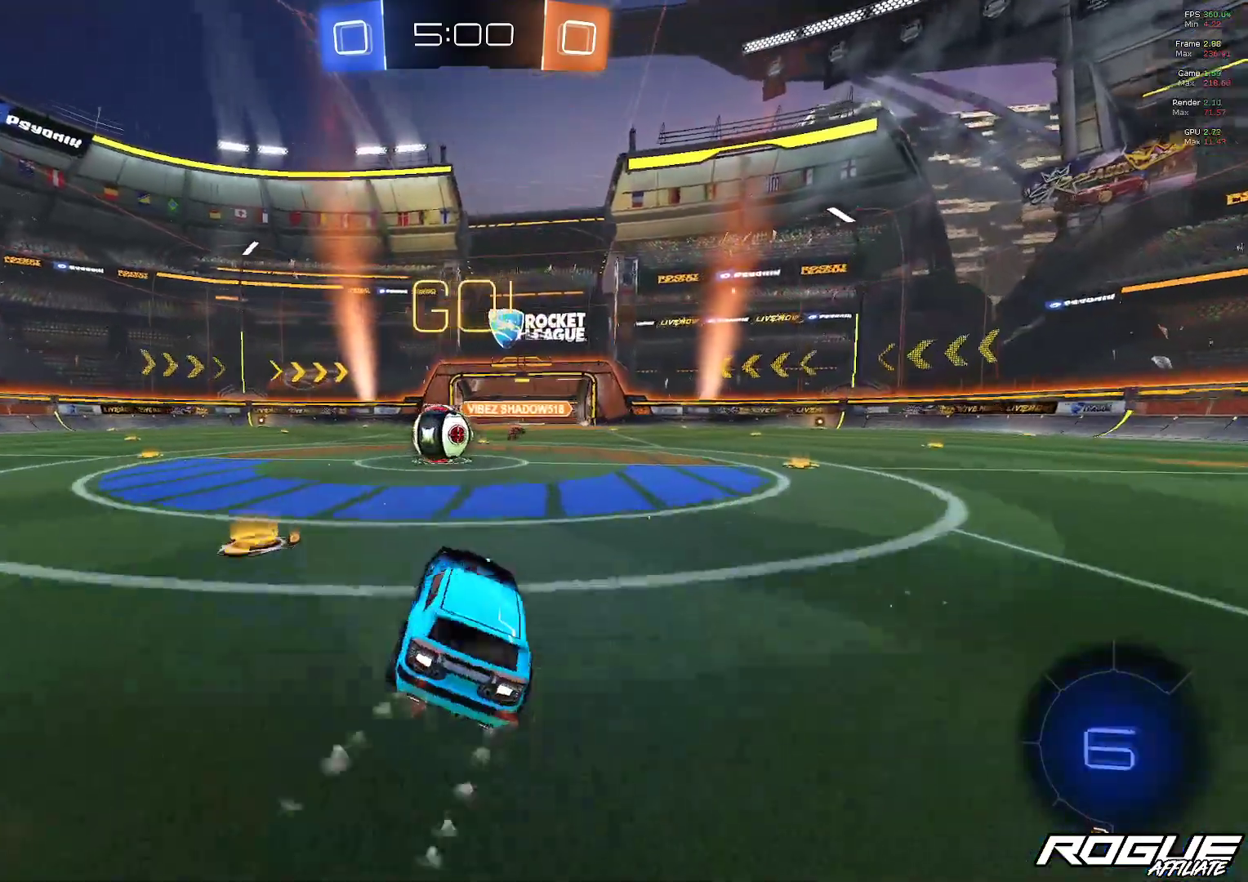
{"buttons": [], "left_stick": "up", "right_stick": "center", "events": [[167, "B", "up"], [250, "A", "down"], [250, "left_stick", "up-right"], [333, "A", "up"], [367, "left_stick", "up"], [400, "A", "down"], [483, "A", "up"]]}